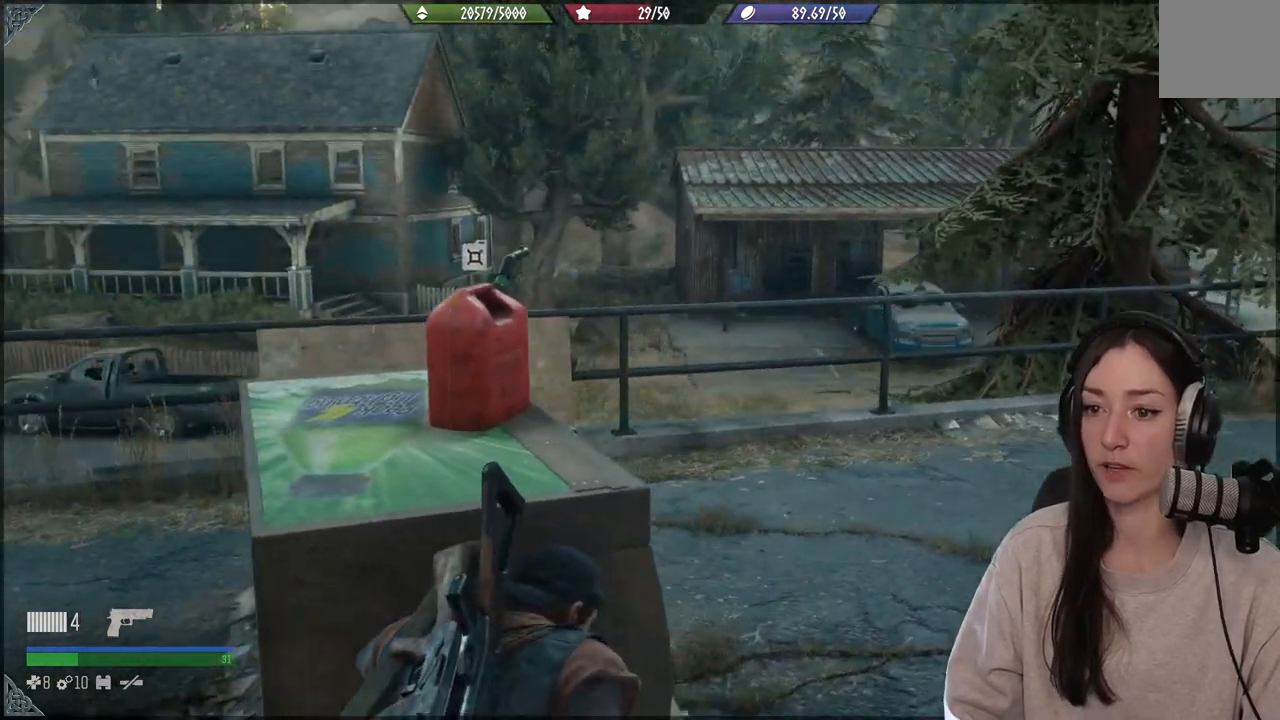
Gameplay with a controller (Xbox layout); each line is a JSON object with the inputs held at the frame after it. "events" lists button and stick changes between this image and that frame as [ms after this image, input, new state], when the widget could be followed in between. Not read: L3.
{"buttons": [], "left_stick": "center", "right_stick": "center", "events": [[17, "right_stick", "center"], [283, "right_stick", "left"], [483, "right_stick", "center"]]}
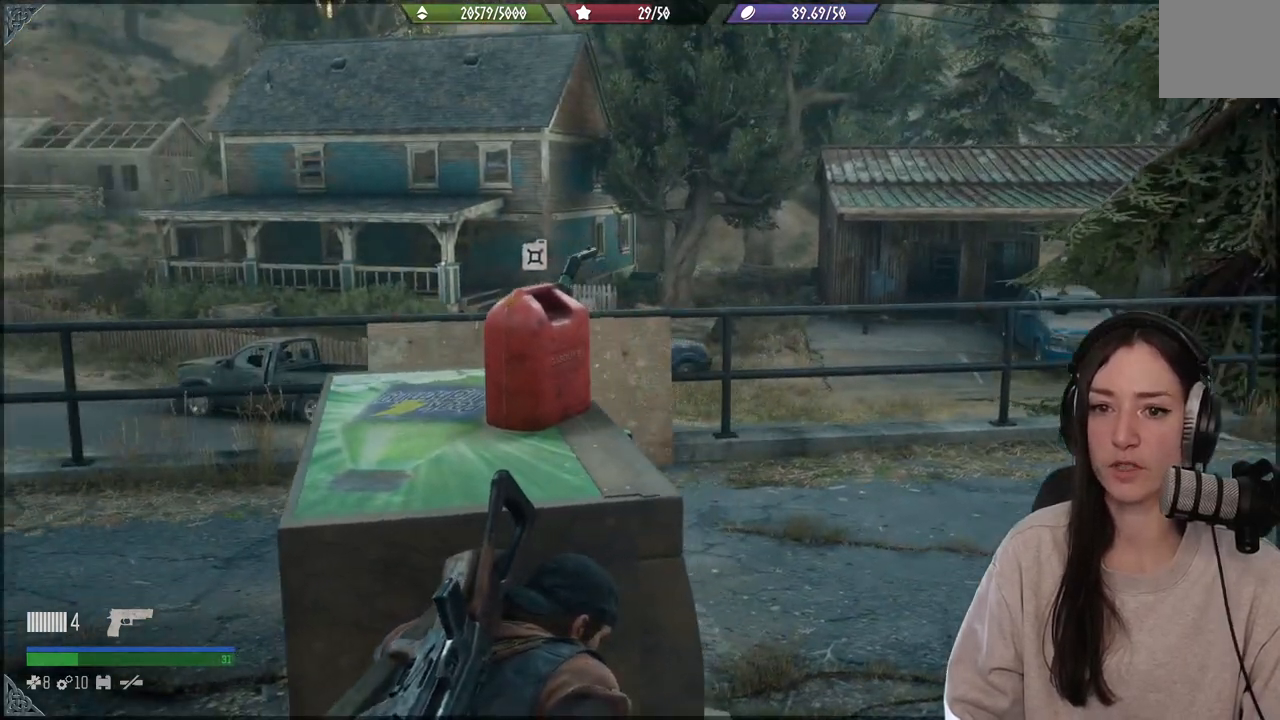
{"buttons": [], "left_stick": "center", "right_stick": "center", "events": []}
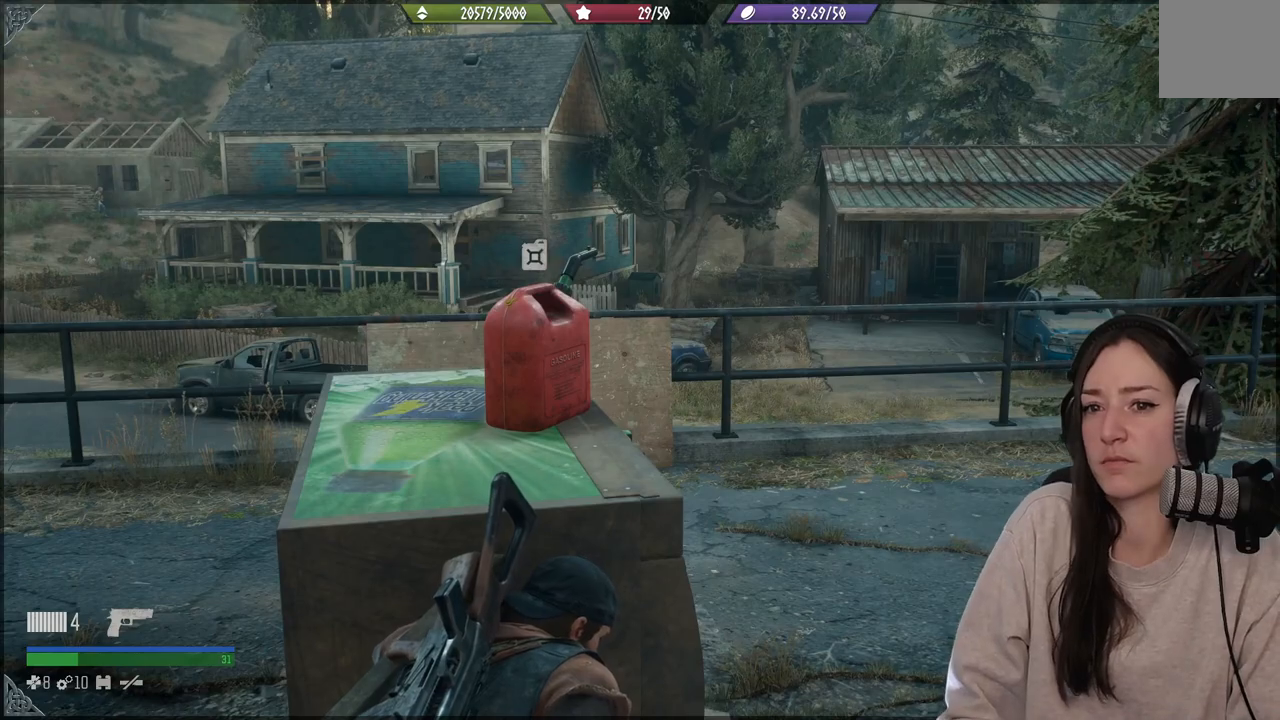
{"buttons": [], "left_stick": "center", "right_stick": "center", "events": []}
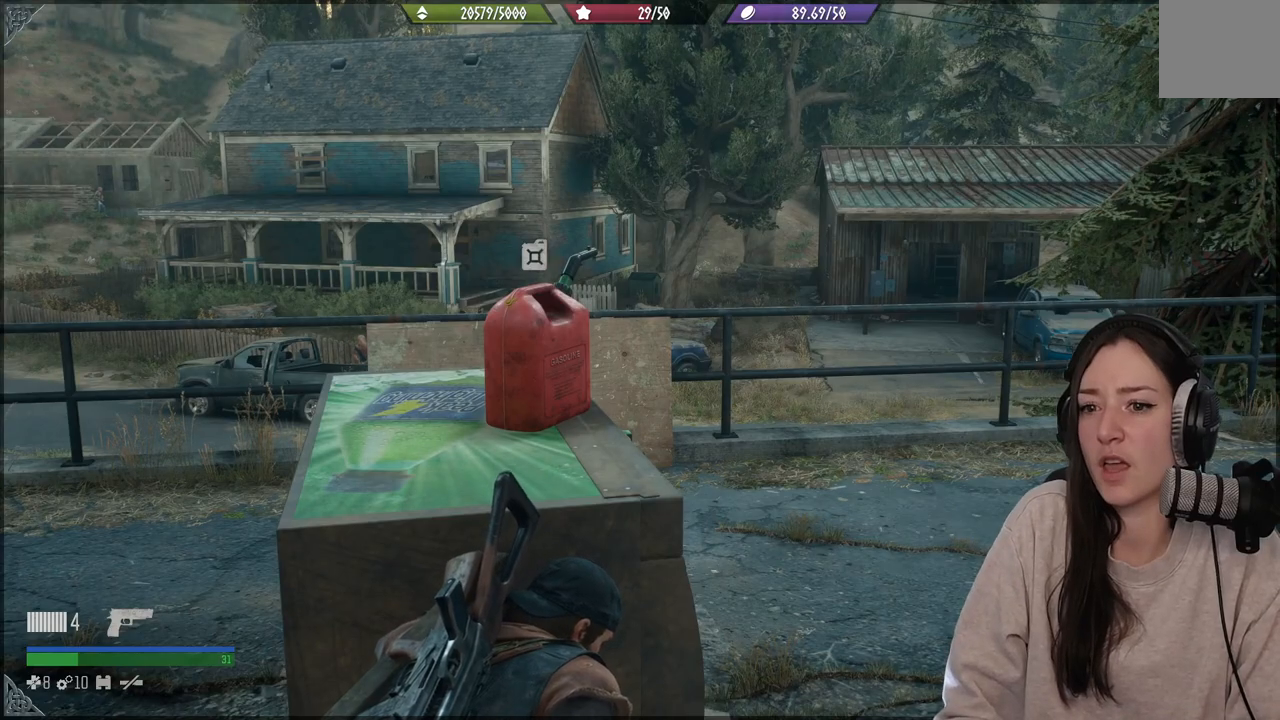
{"buttons": [], "left_stick": "center", "right_stick": "down-left", "events": [[400, "right_stick", "down-left"]]}
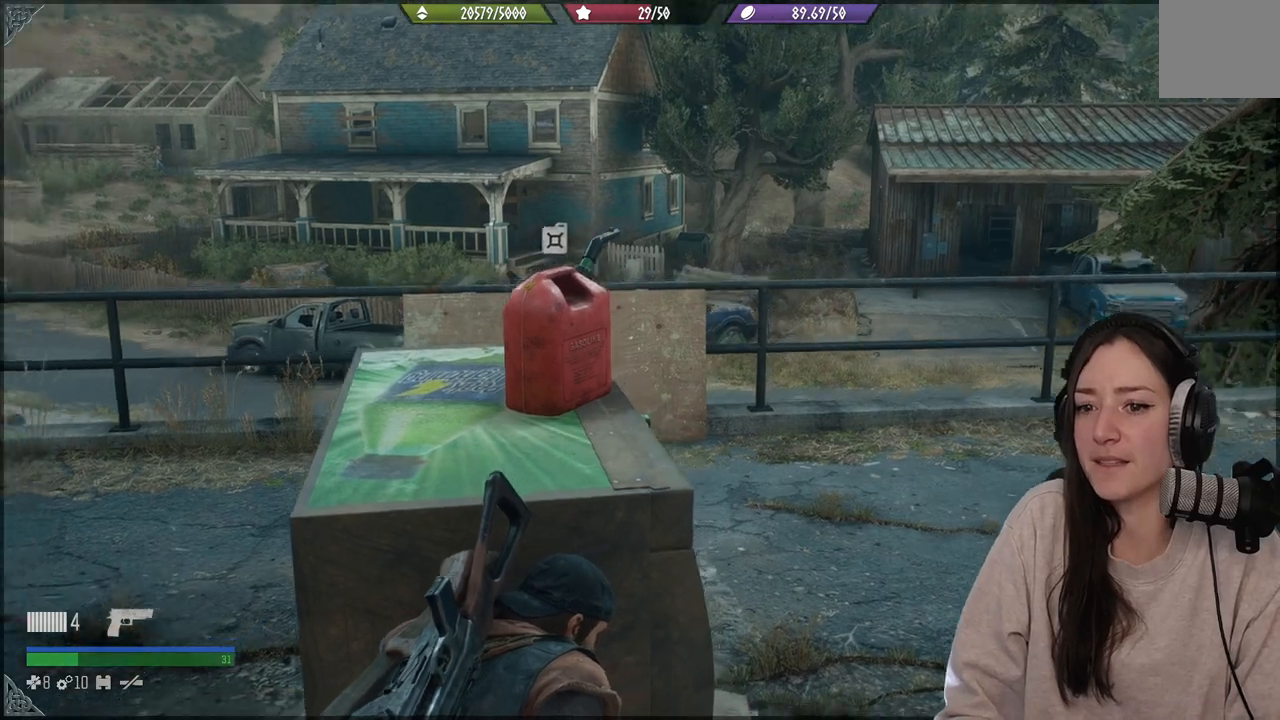
{"buttons": [], "left_stick": "center", "right_stick": "up-left", "events": [[167, "right_stick", "center"], [500, "right_stick", "up-left"]]}
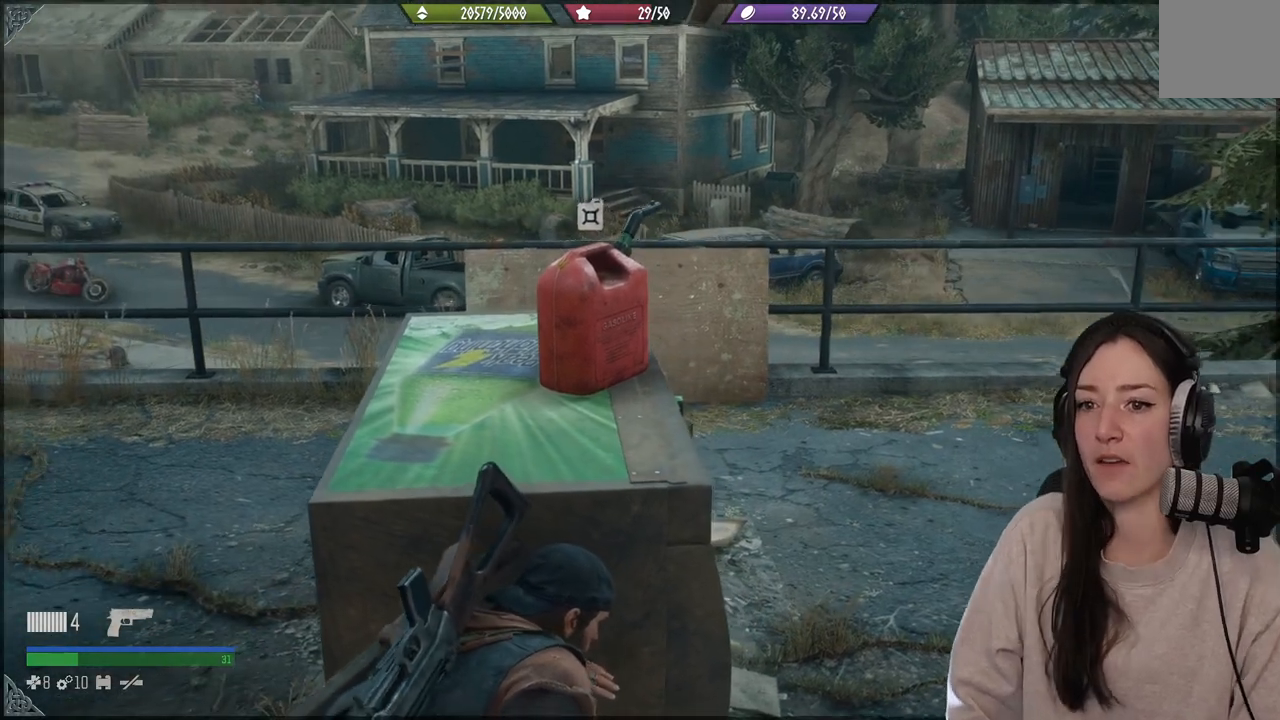
{"buttons": [], "left_stick": "center", "right_stick": "center", "events": [[167, "right_stick", "center"]]}
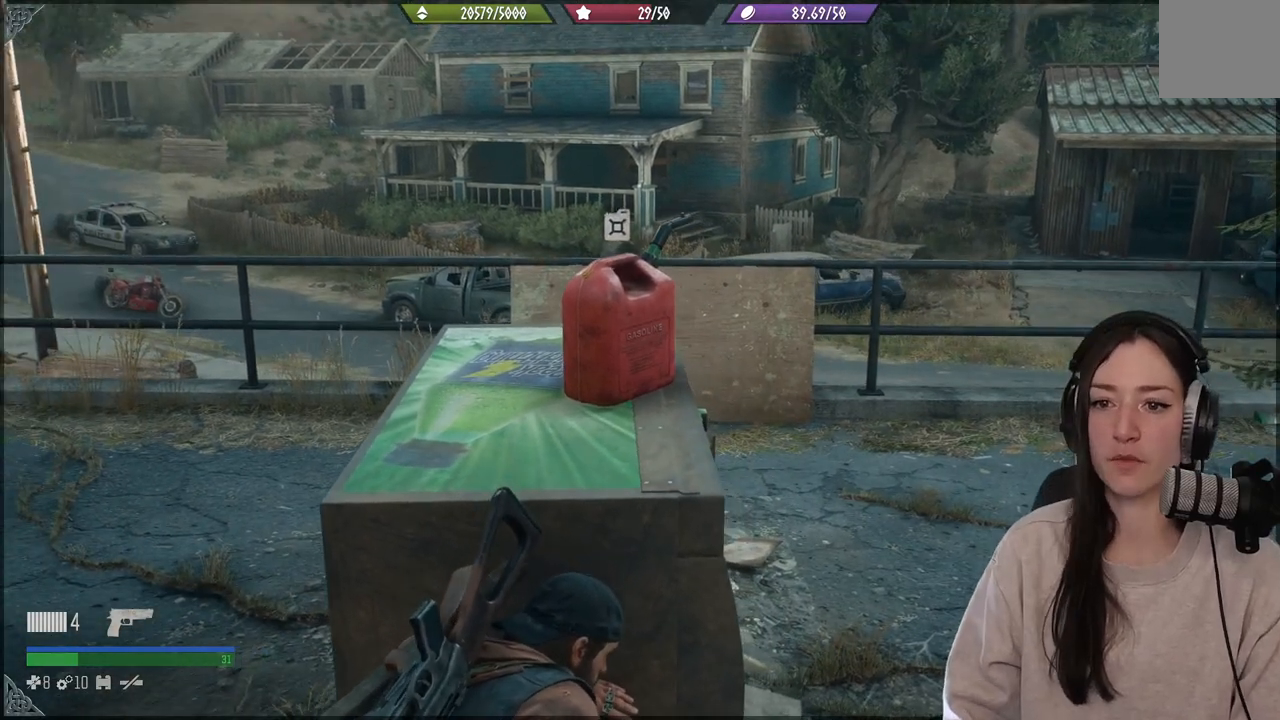
{"buttons": [], "left_stick": "center", "right_stick": "right", "events": [[50, "right_stick", "up-left"], [217, "right_stick", "center"], [400, "right_stick", "right"]]}
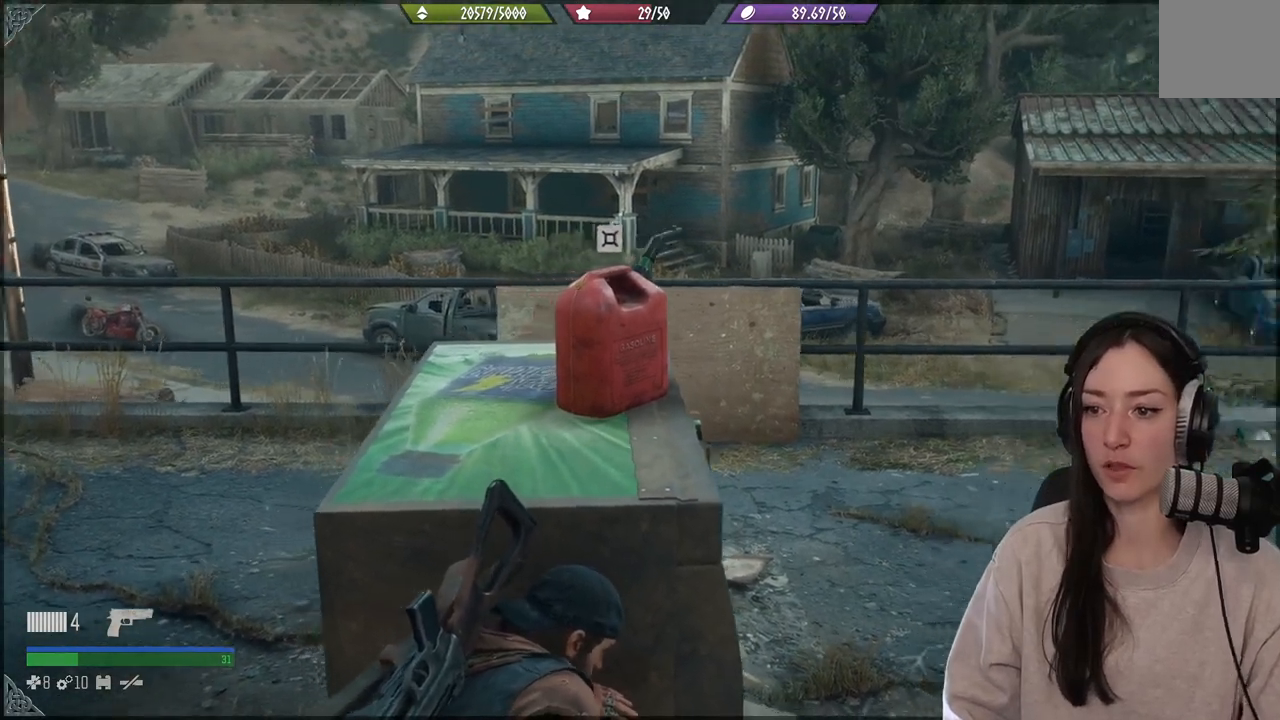
{"buttons": [], "left_stick": "center", "right_stick": "right", "events": []}
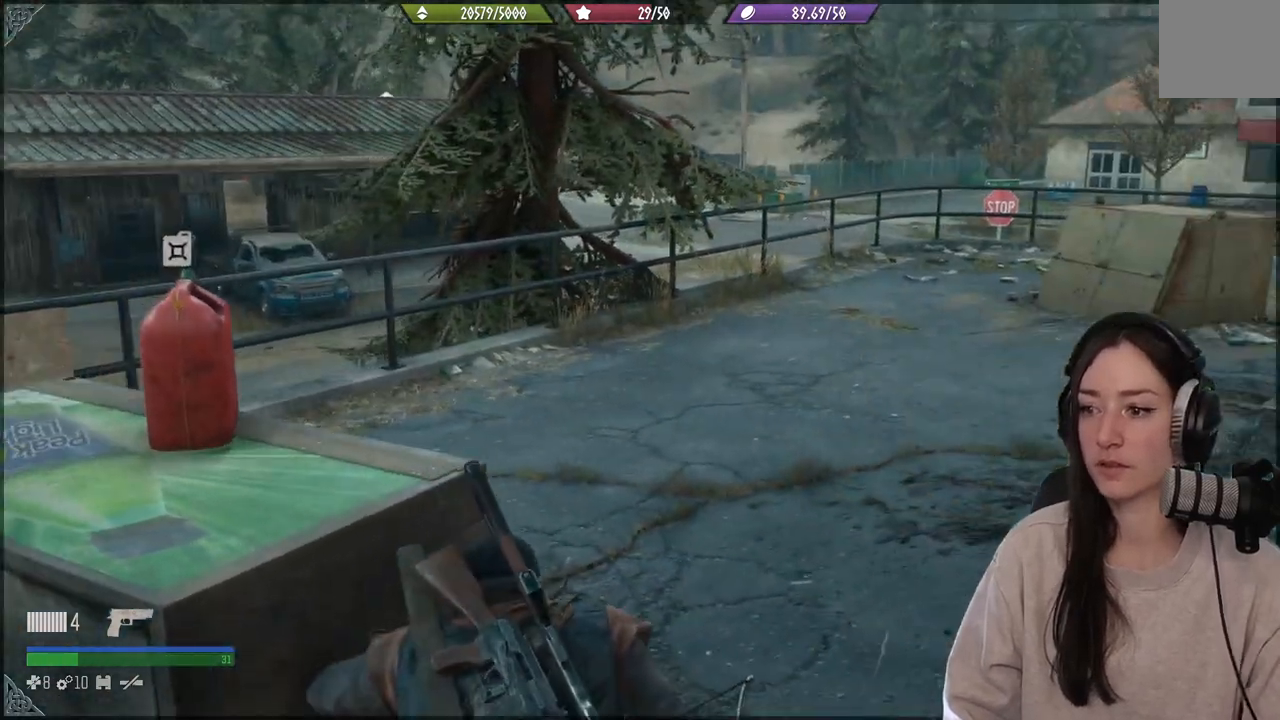
{"buttons": [], "left_stick": "center", "right_stick": "center", "events": [[17, "right_stick", "center"]]}
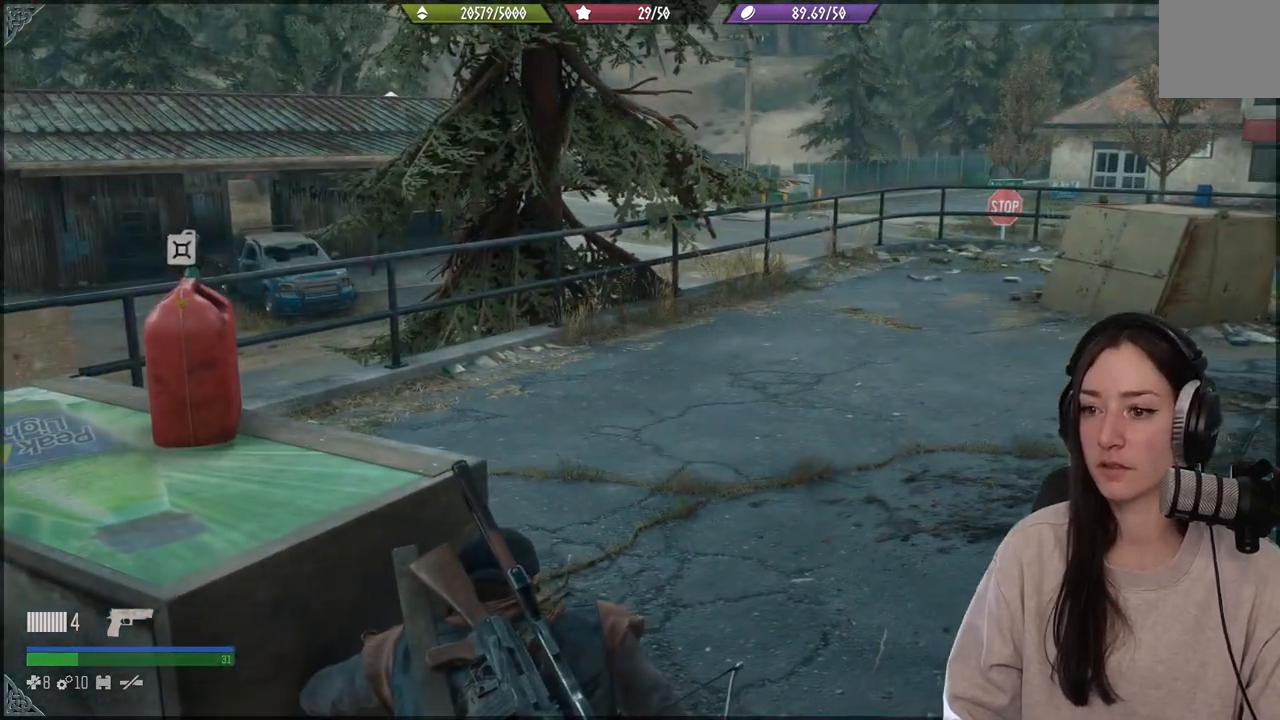
{"buttons": [], "left_stick": "center", "right_stick": "left", "events": [[17, "right_stick", "left"]]}
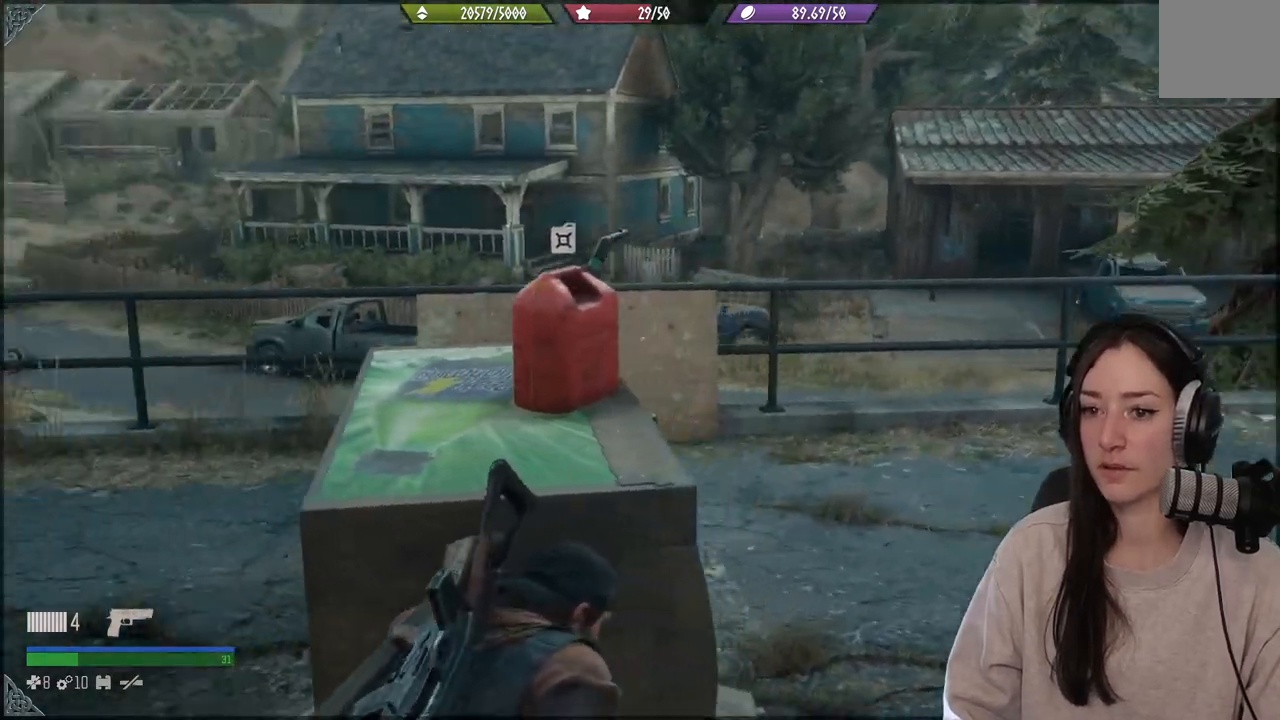
{"buttons": [], "left_stick": "center", "right_stick": "center", "events": [[133, "right_stick", "center"]]}
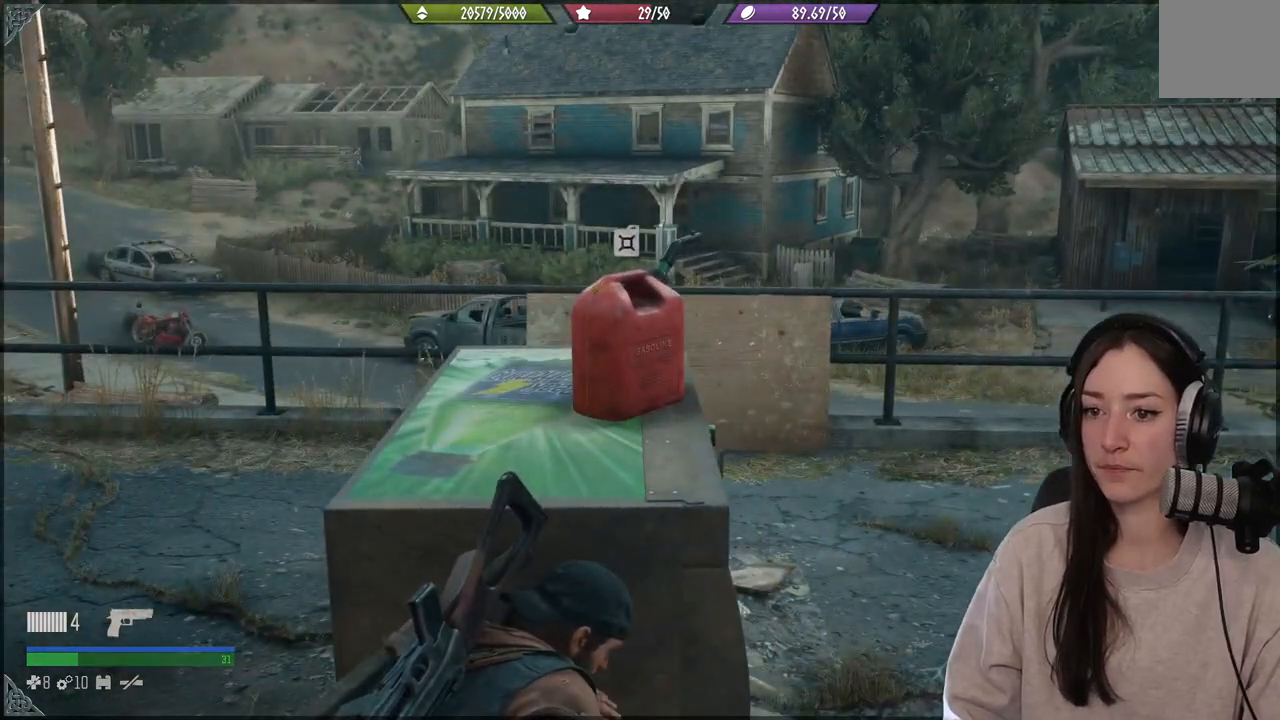
{"buttons": [], "left_stick": "center", "right_stick": "center", "events": []}
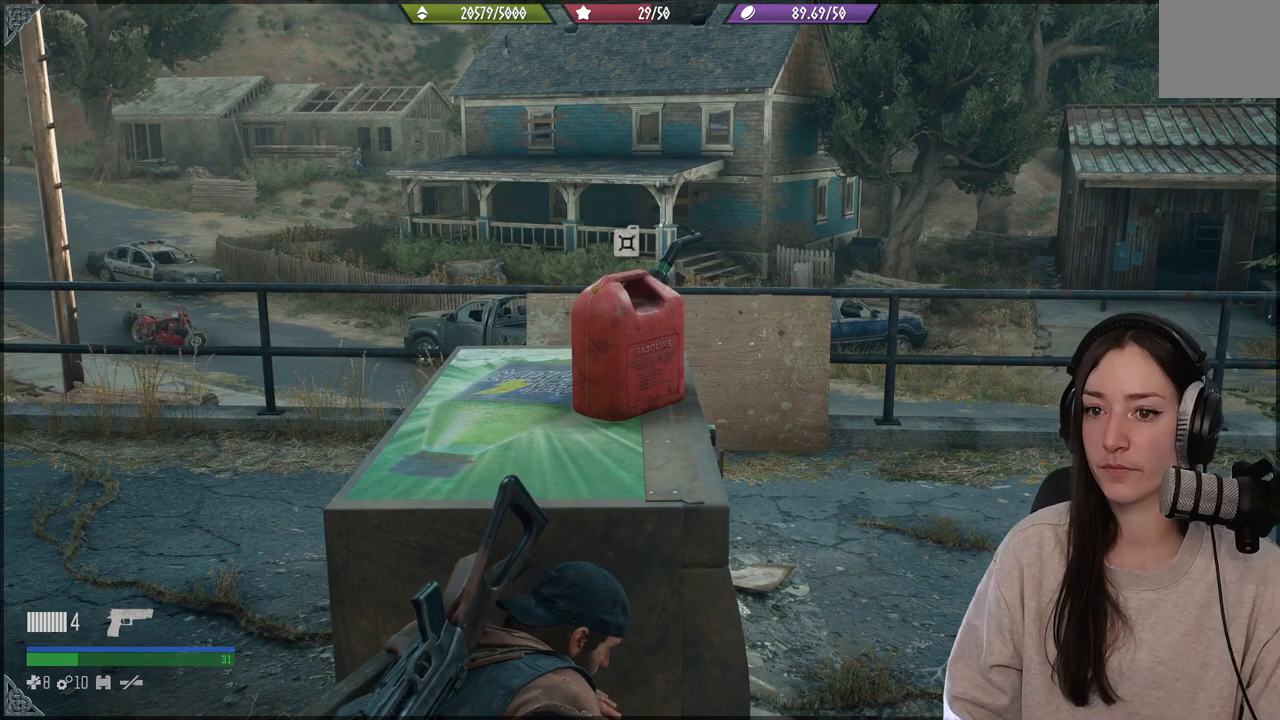
{"buttons": [], "left_stick": "center", "right_stick": "left", "events": [[133, "right_stick", "left"]]}
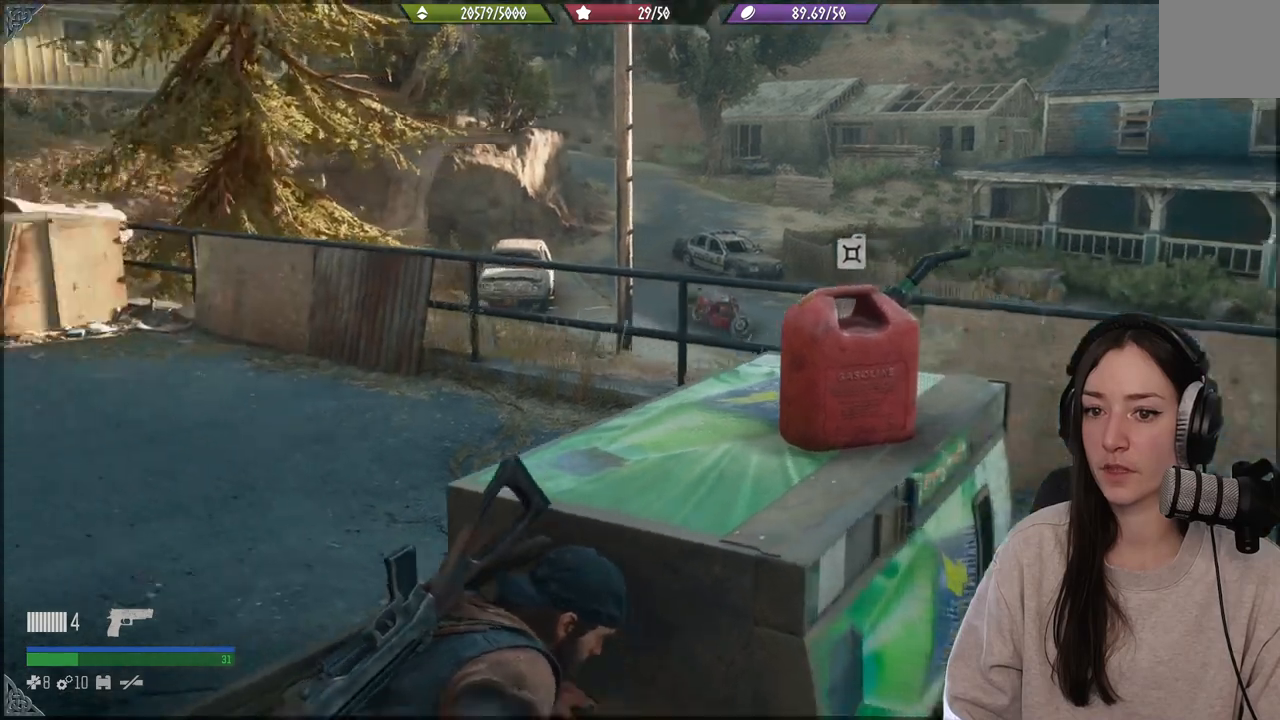
{"buttons": [], "left_stick": "up", "right_stick": "center", "events": [[67, "left_stick", "left"], [200, "left_stick", "up-left"], [383, "right_stick", "center"], [400, "left_stick", "up"]]}
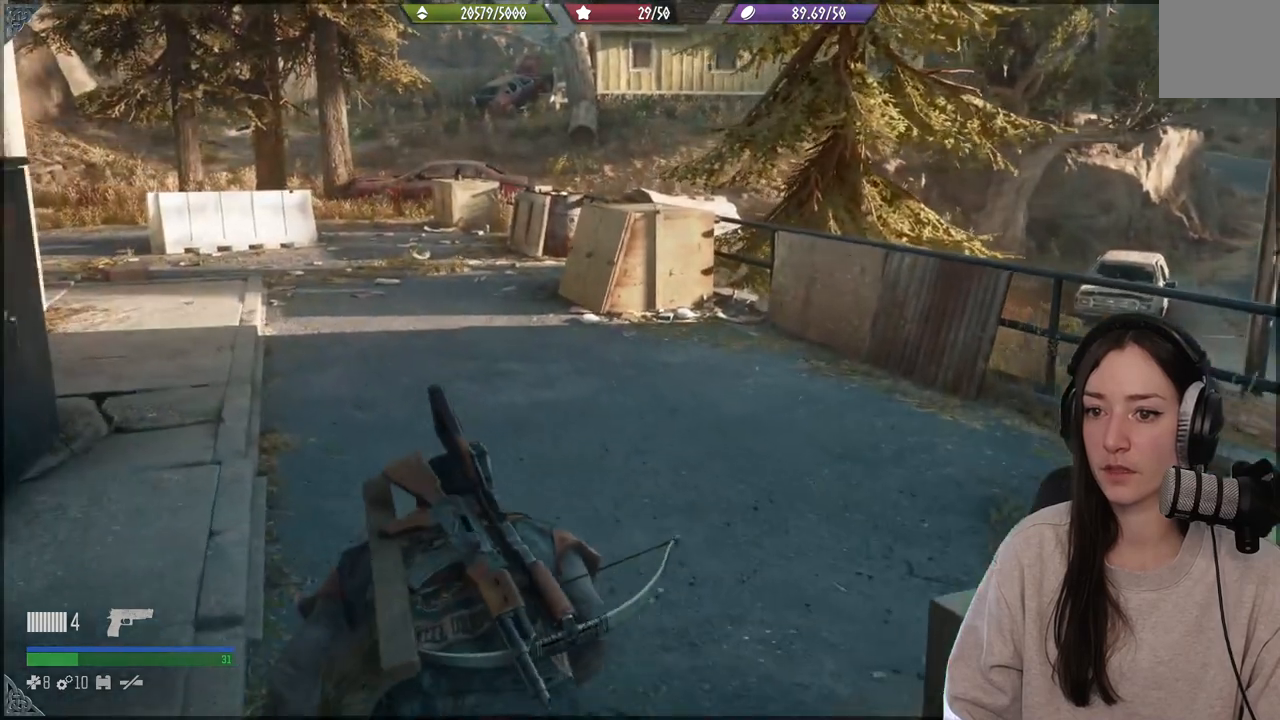
{"buttons": [], "left_stick": "up", "right_stick": "right", "events": [[100, "right_stick", "right"]]}
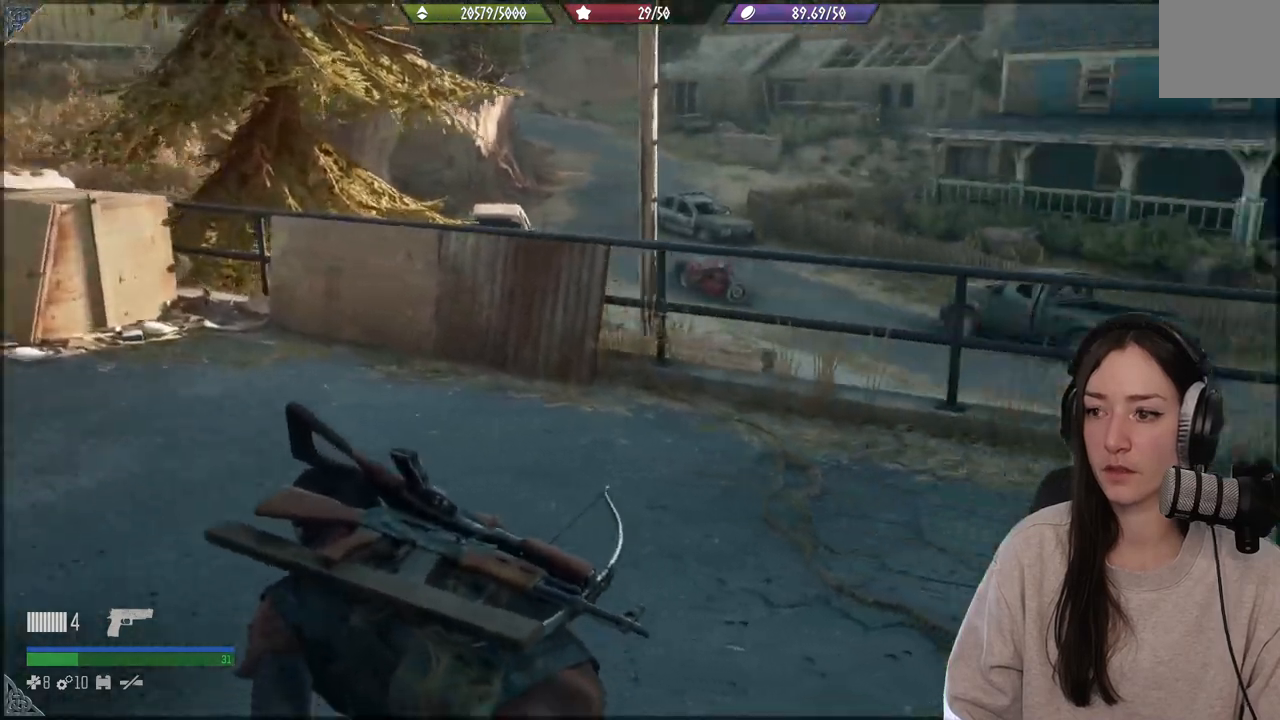
{"buttons": [], "left_stick": "up-left", "right_stick": "right", "events": [[50, "left_stick", "up-left"], [233, "right_stick", "center"], [450, "right_stick", "right"]]}
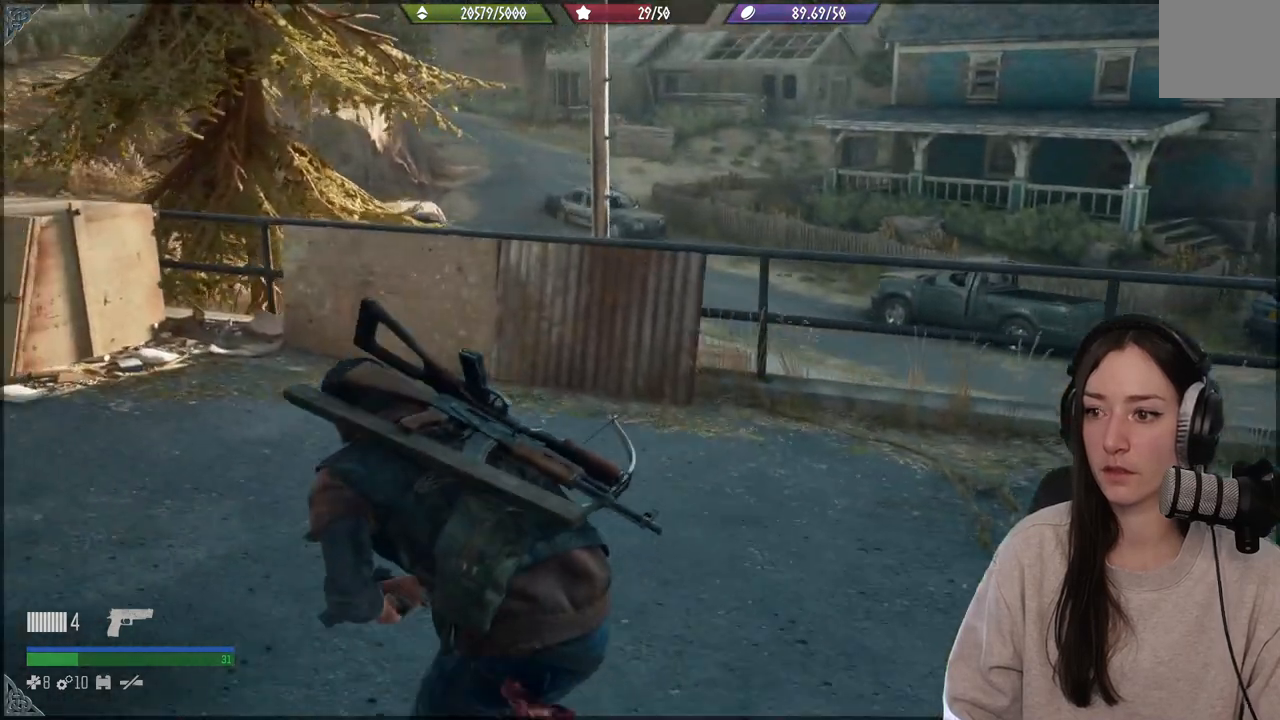
{"buttons": [], "left_stick": "up-left", "right_stick": "right", "events": []}
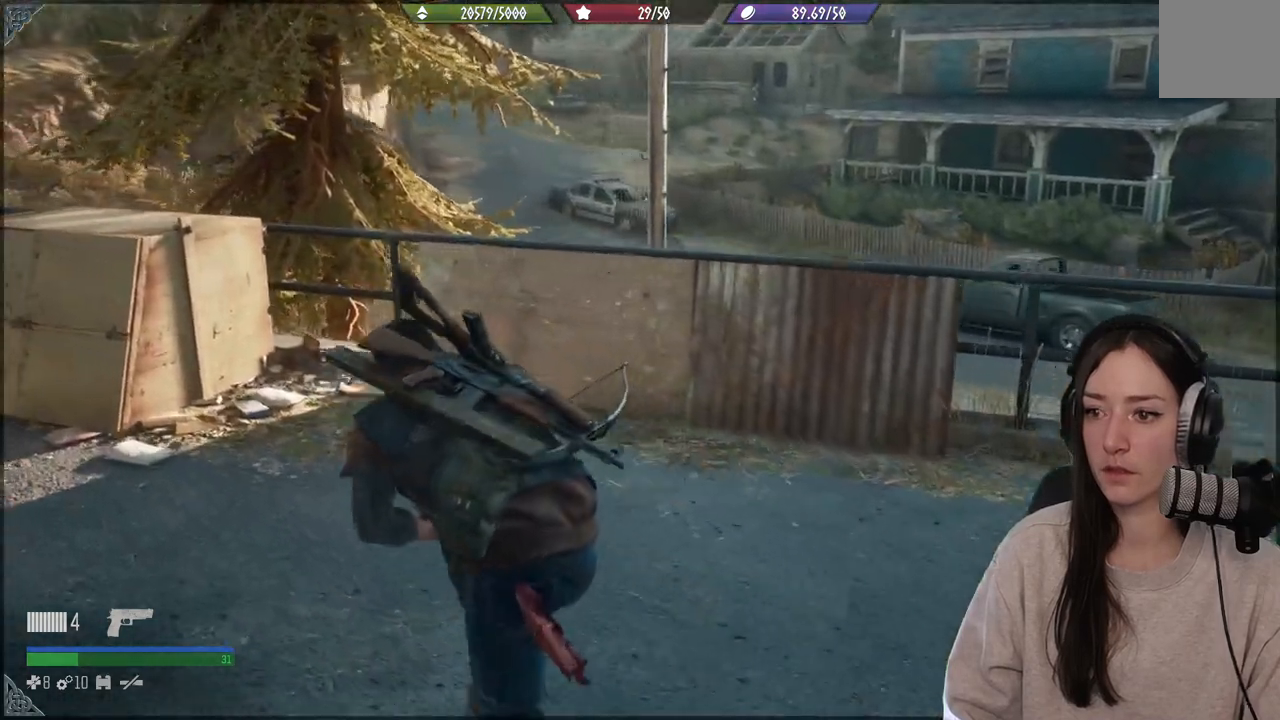
{"buttons": [], "left_stick": "up-left", "right_stick": "right", "events": []}
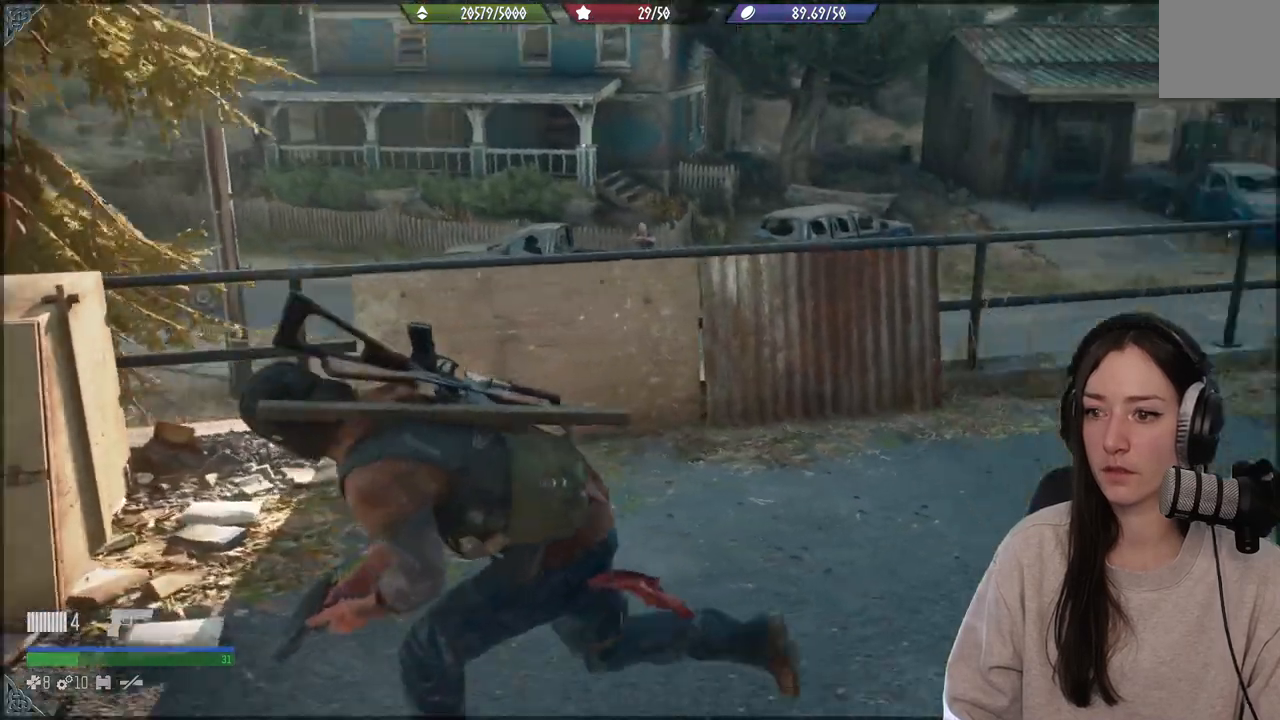
{"buttons": [], "left_stick": "left", "right_stick": "right", "events": [[117, "left_stick", "left"]]}
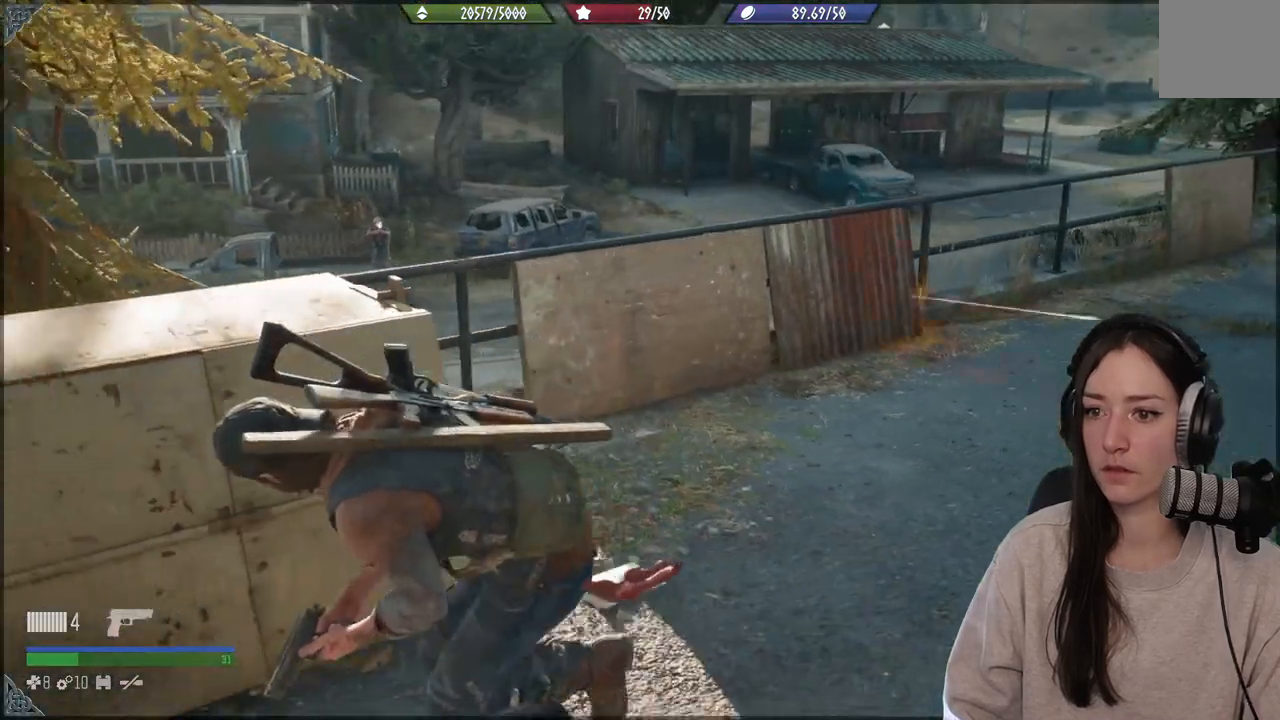
{"buttons": [], "left_stick": "up-right", "right_stick": "left", "events": [[17, "right_stick", "center"], [167, "left_stick", "center"], [317, "right_stick", "down-left"], [433, "left_stick", "up-right"], [450, "right_stick", "left"]]}
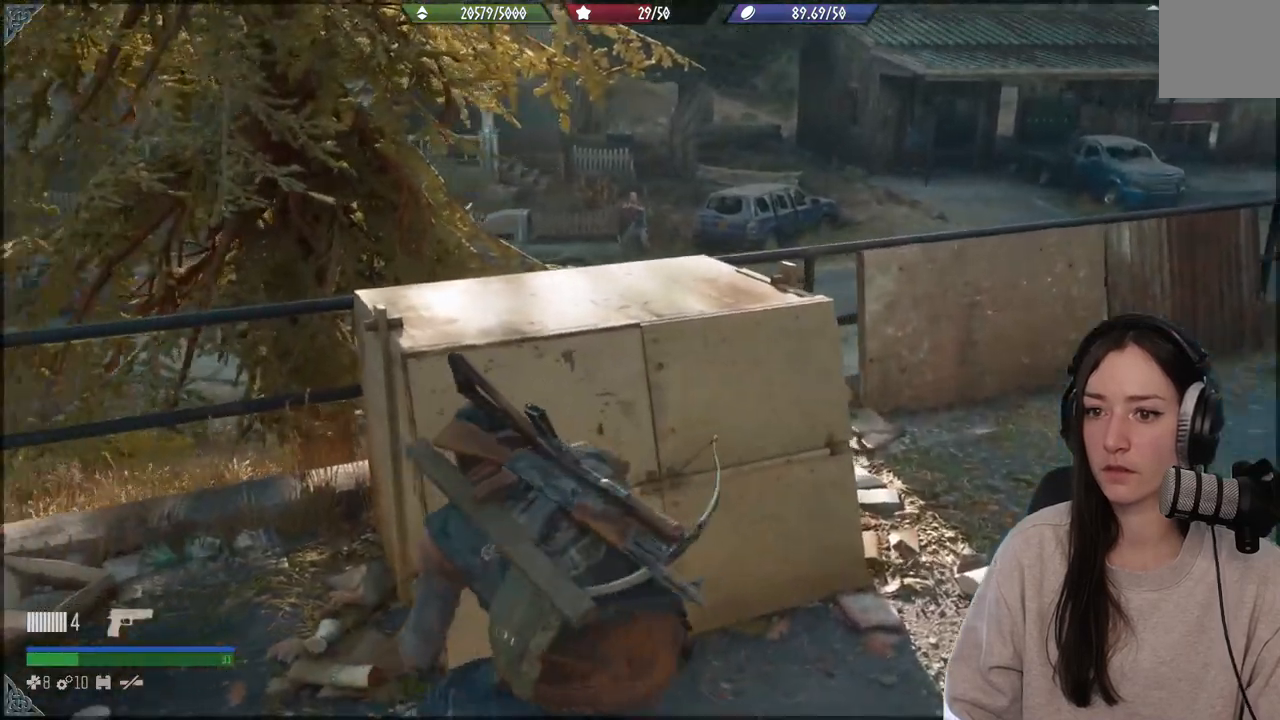
{"buttons": [], "left_stick": "up", "right_stick": "up-right", "events": [[33, "left_stick", "up"], [67, "right_stick", "up-left"], [417, "right_stick", "up"], [500, "right_stick", "up-right"]]}
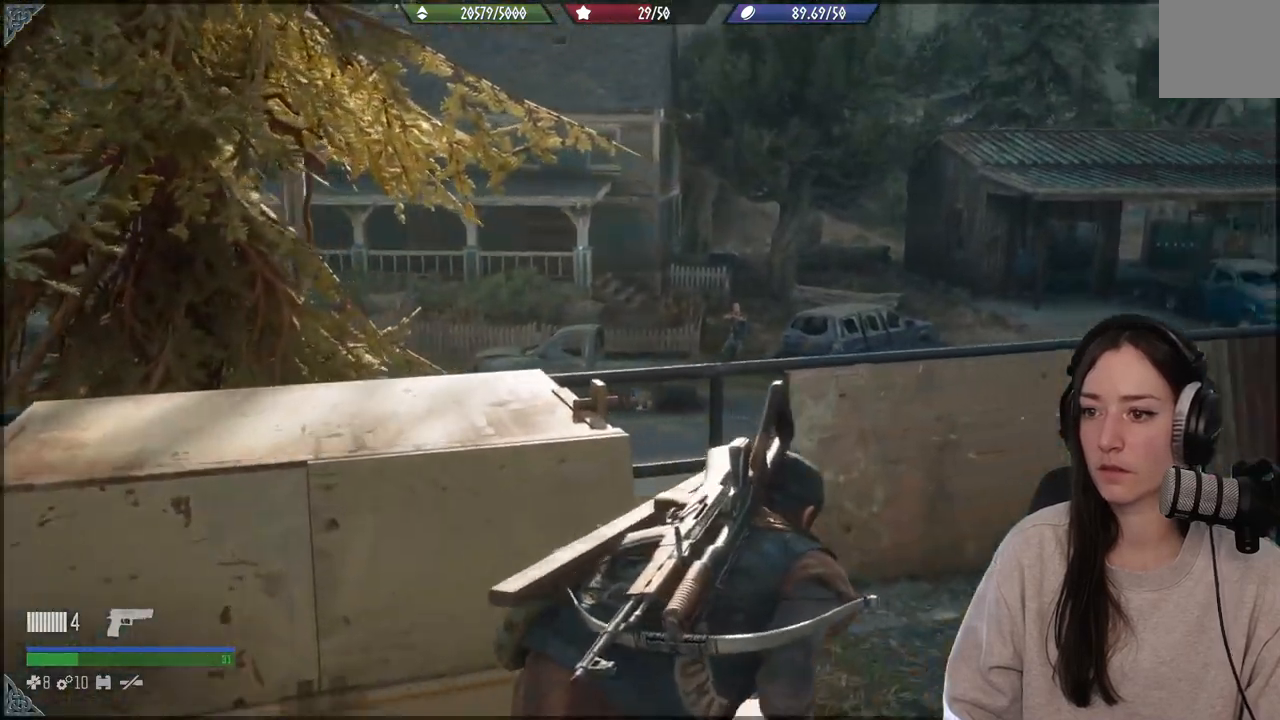
{"buttons": ["L2"], "left_stick": "center", "right_stick": "center", "events": [[67, "L2", "down"], [183, "left_stick", "center"], [200, "right_stick", "center"], [383, "R3", "down"], [467, "R3", "up"]]}
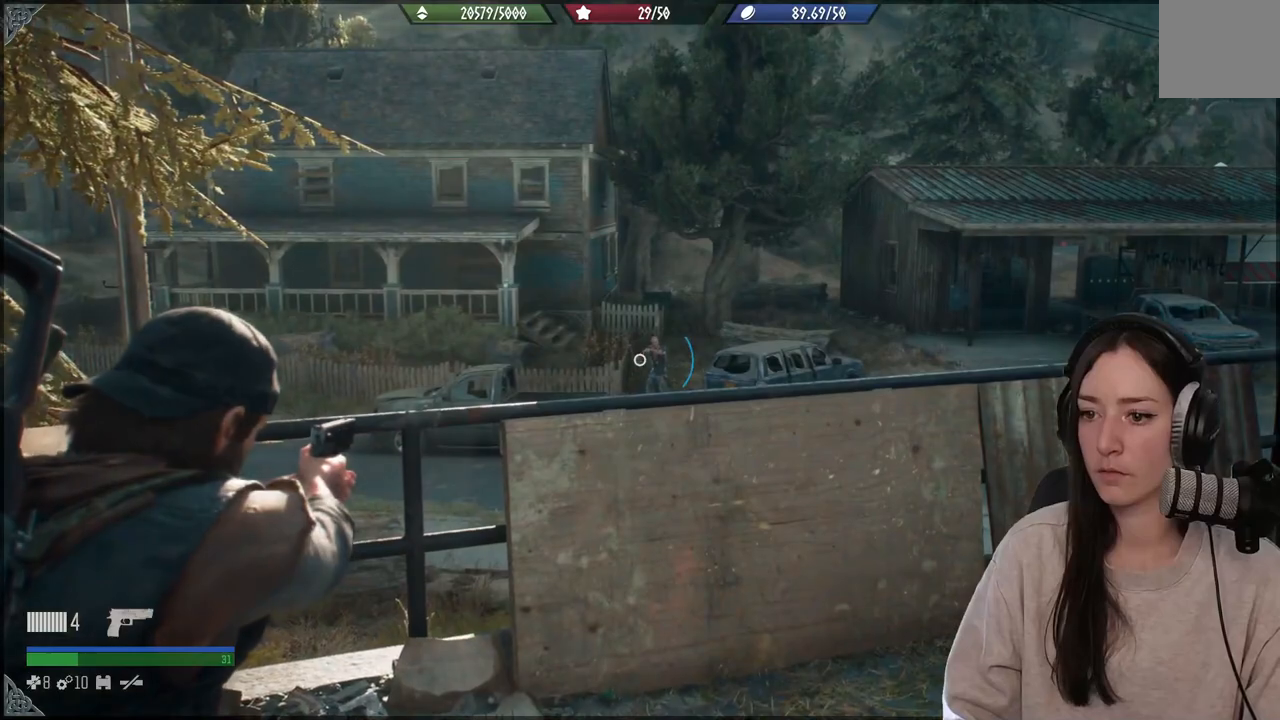
{"buttons": ["L2"], "left_stick": "center", "right_stick": "up", "events": [[100, "right_stick", "up-right"], [283, "right_stick", "up"]]}
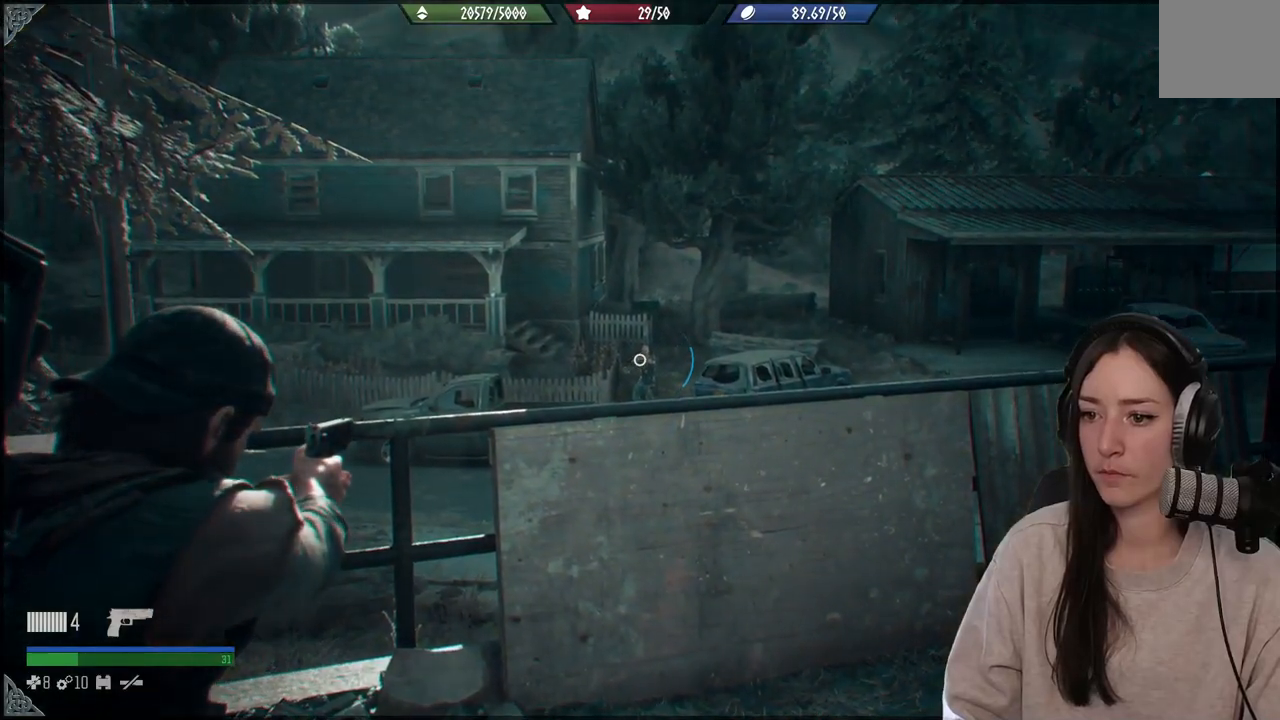
{"buttons": ["L2", "R2"], "left_stick": "center", "right_stick": "center", "events": [[333, "right_stick", "center"], [367, "R2", "down"]]}
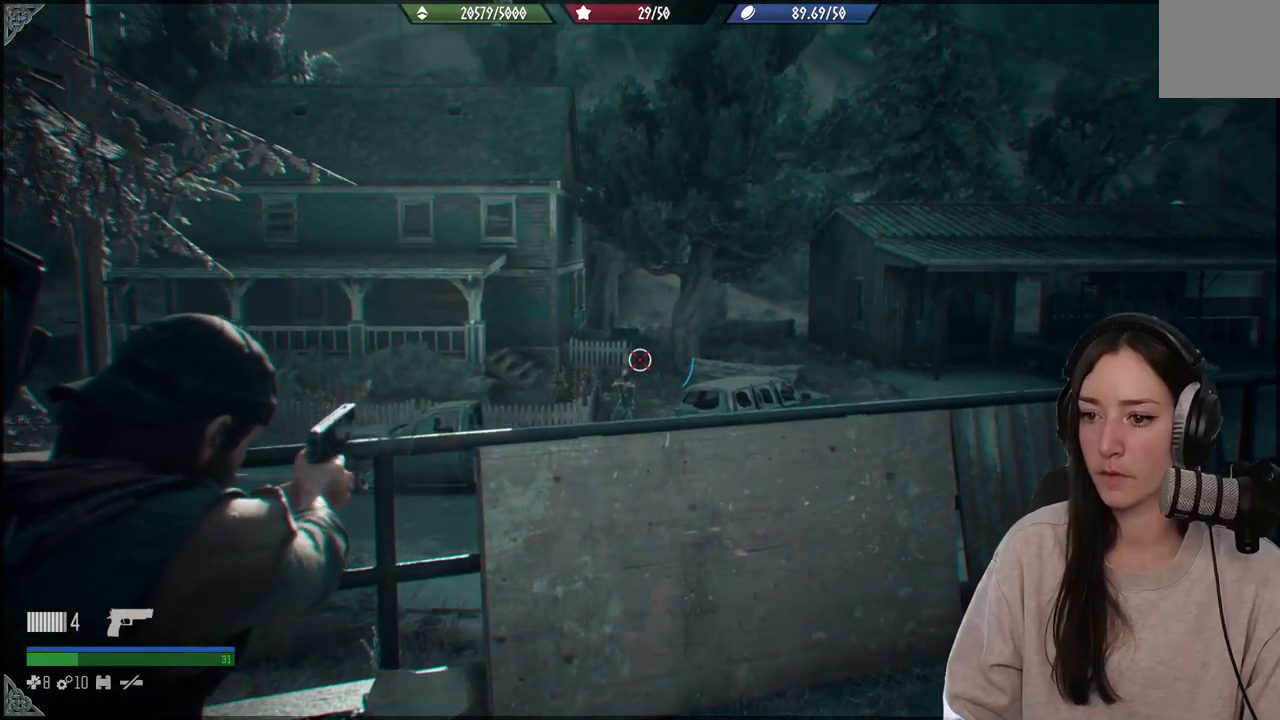
{"buttons": ["L2"], "left_stick": "center", "right_stick": "down-left", "events": [[17, "R2", "up"], [300, "right_stick", "down-left"]]}
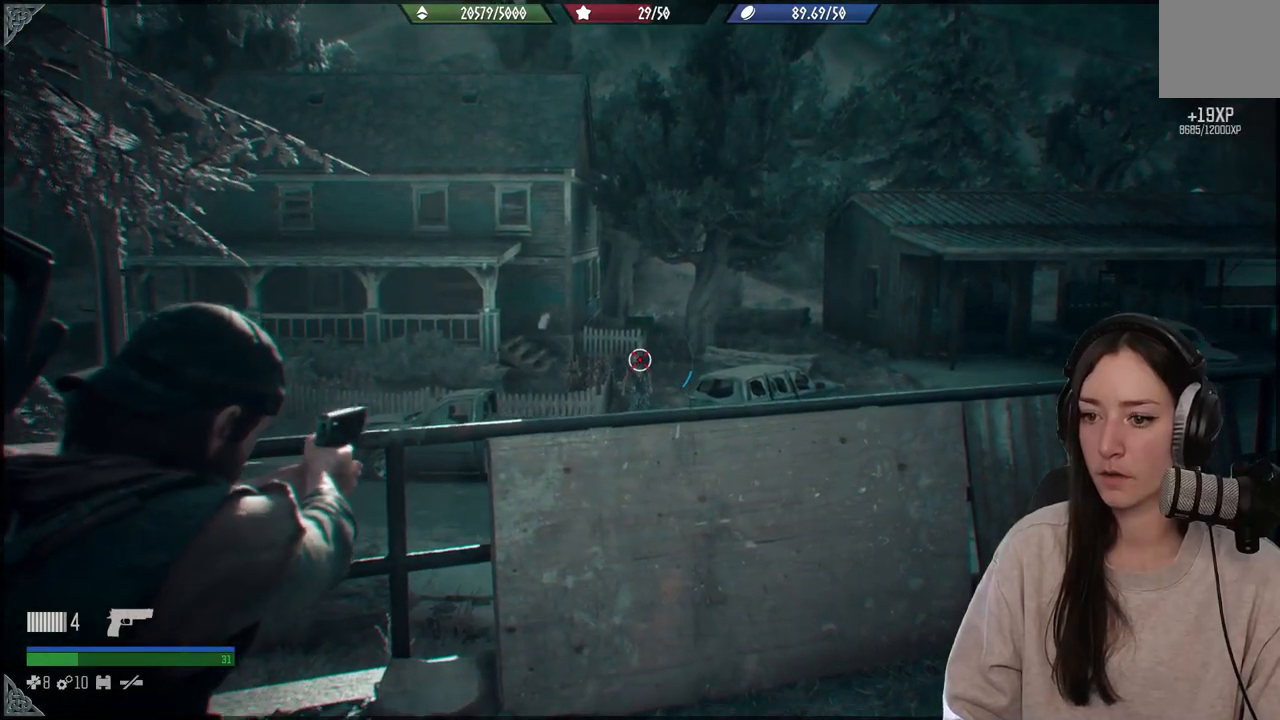
{"buttons": [], "left_stick": "center", "right_stick": "center", "events": [[133, "L2", "up"], [150, "right_stick", "left"], [383, "right_stick", "center"]]}
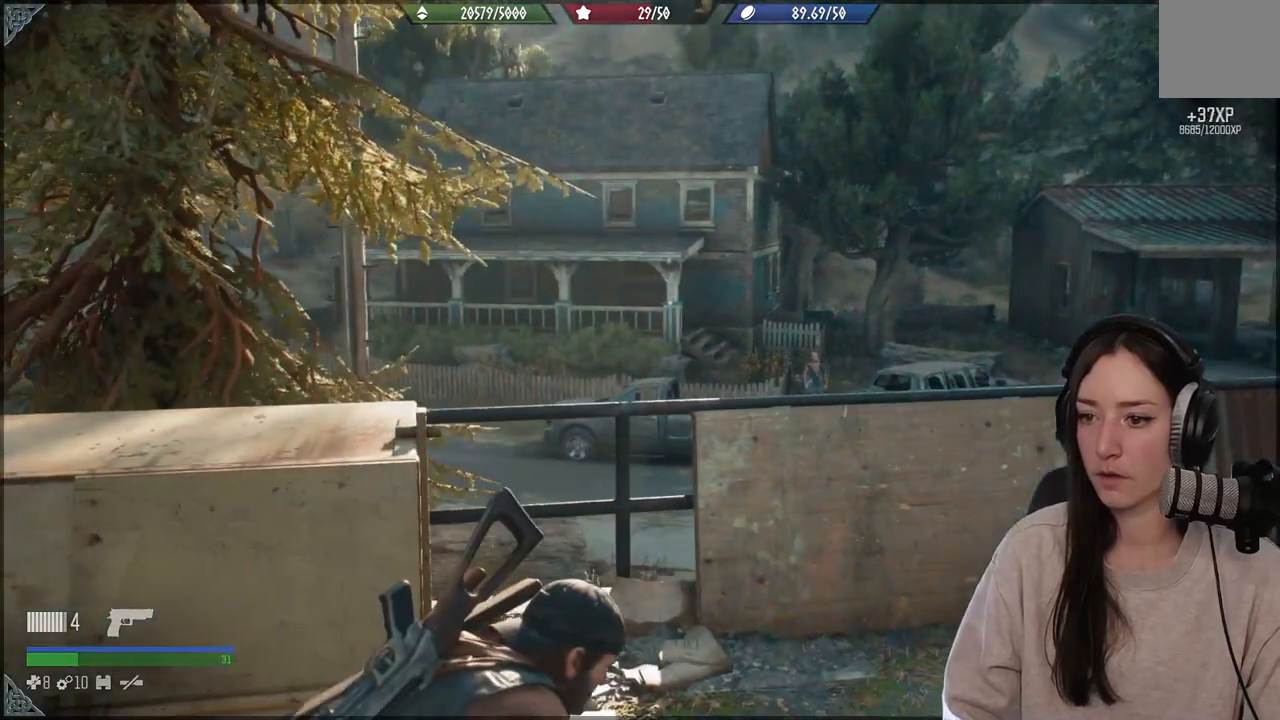
{"buttons": [], "left_stick": "down-left", "right_stick": "left", "events": [[100, "right_stick", "down-left"], [283, "right_stick", "left"], [317, "left_stick", "down-left"]]}
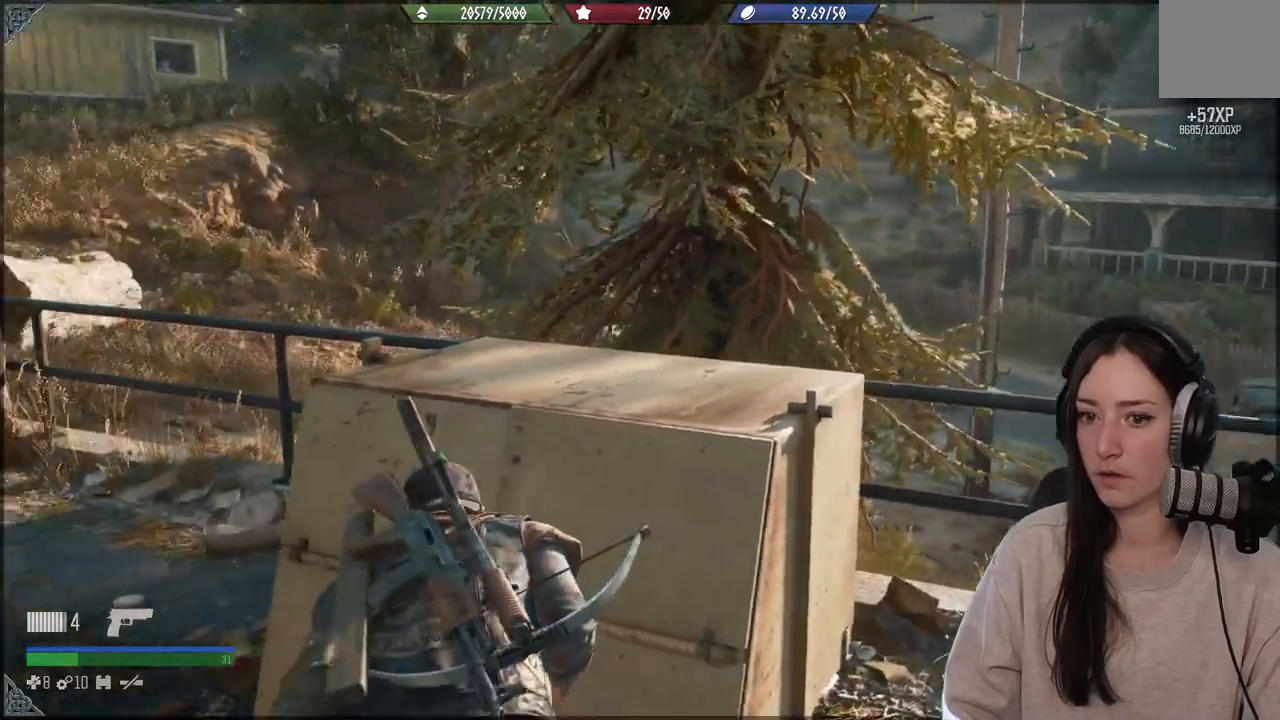
{"buttons": [], "left_stick": "up-left", "right_stick": "center", "events": [[50, "left_stick", "left"], [200, "left_stick", "up-left"], [333, "right_stick", "center"]]}
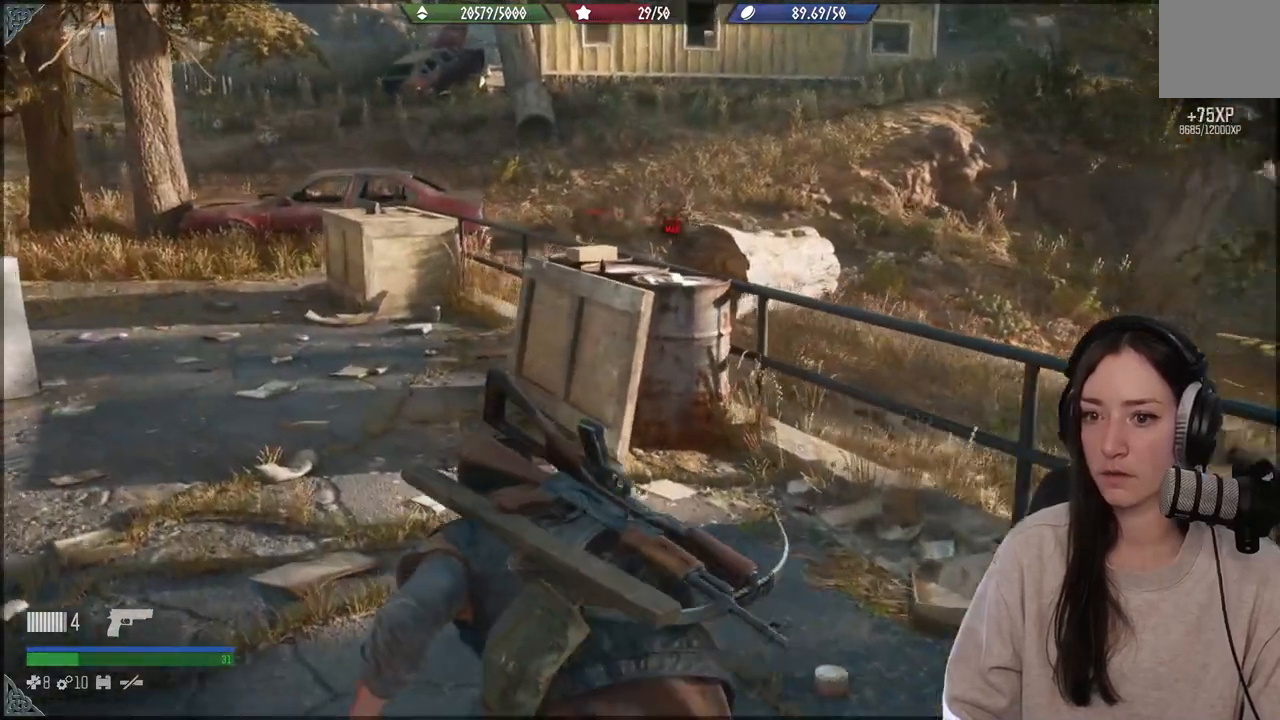
{"buttons": [], "left_stick": "up-left", "right_stick": "right", "events": [[183, "right_stick", "right"]]}